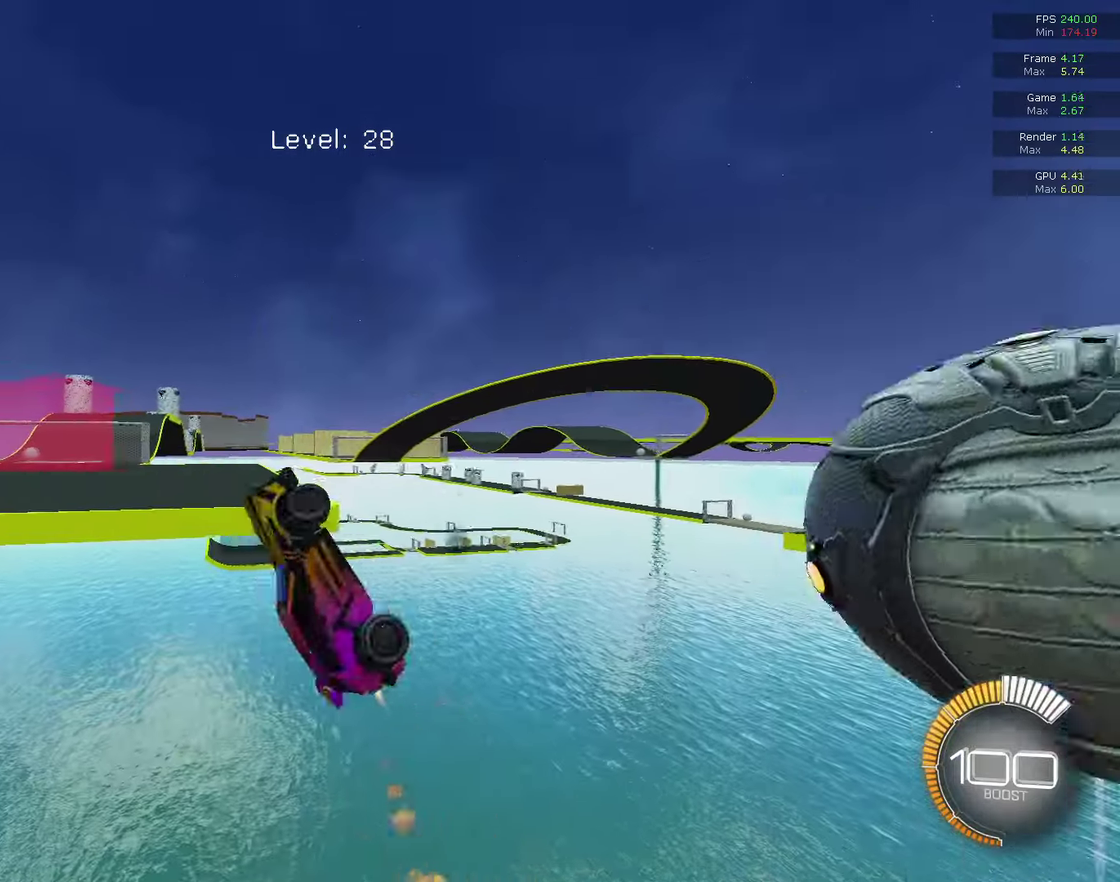
Gameplay with a controller (PlayStation layout); each line is a JSON object with the inputs held at the frame after it (dt_ms = milliseconds from this image to that frame). "events" lists button and stick changes between this image and that frame as [ms after this image, input, new state], when the widget could be followed in between. This document gives stick clicks only as held states, not as events.
{"dt_ms": 800, "buttons": ["R2"], "left_stick": "center", "right_stick": "center", "events": [[167, "left_stick", "center"], [200, "L1", "down"], [300, "left_stick", "up"], [367, "L1", "up"], [367, "R1", "up"], [433, "CIRCLE", "up"], [433, "left_stick", "center"], [567, "SQUARE", "down"], [633, "SQUARE", "up"], [800, "R2", "down"]]}
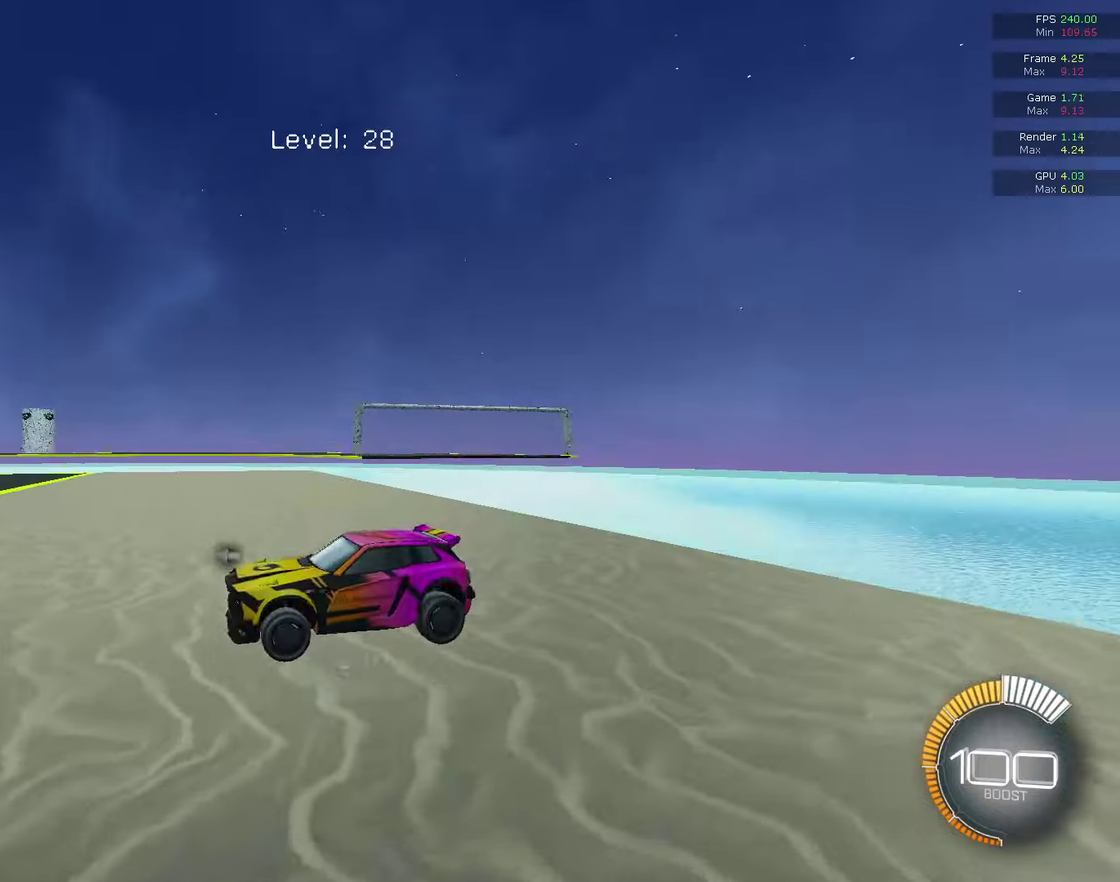
{"dt_ms": 400, "buttons": ["CIRCLE", "R2"], "left_stick": "center", "right_stick": "center", "events": [[67, "CIRCLE", "down"]]}
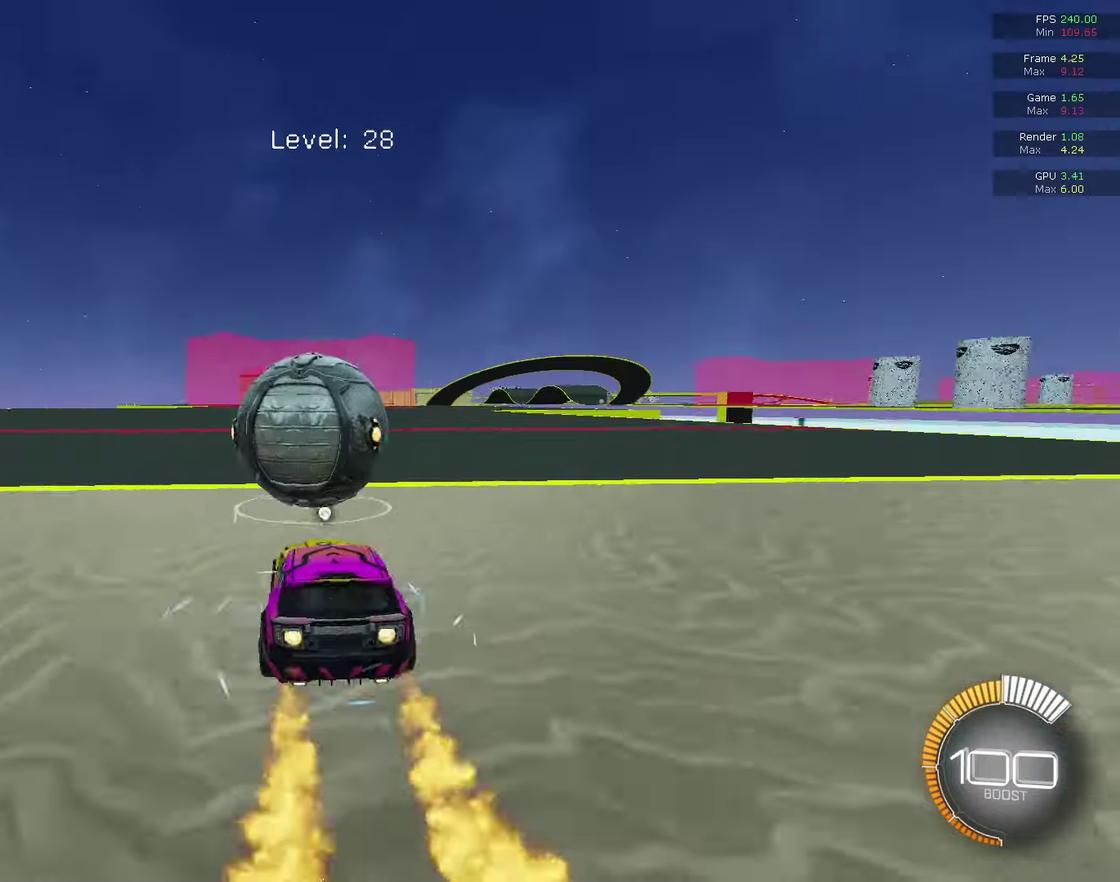
{"dt_ms": 300, "buttons": ["CIRCLE", "R2"], "left_stick": "left", "right_stick": "center", "events": [[33, "R2", "up"], [67, "CIRCLE", "up"], [100, "left_stick", "up-right"], [200, "R2", "down"], [267, "CIRCLE", "down"], [300, "left_stick", "left"]]}
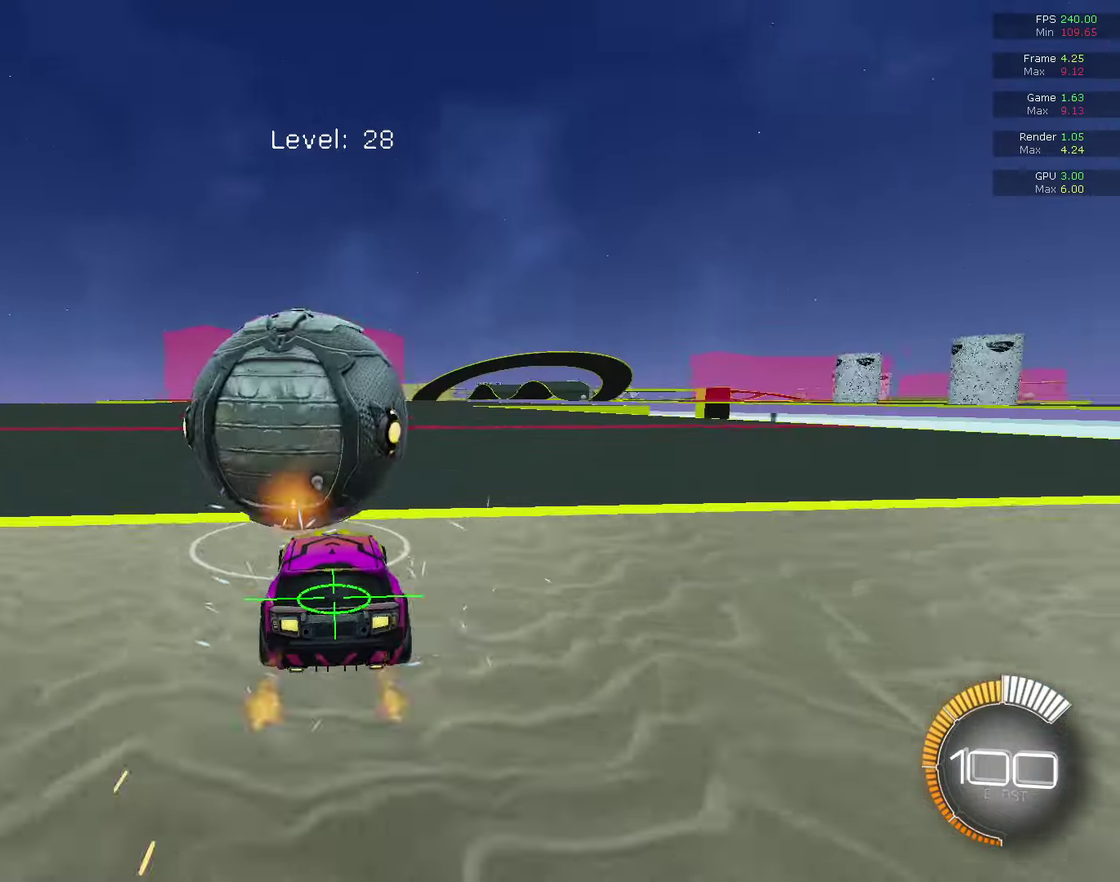
{"dt_ms": 700, "buttons": [], "left_stick": "center", "right_stick": "center", "events": [[100, "left_stick", "center"], [300, "left_stick", "up-right"], [433, "left_stick", "center"], [467, "CIRCLE", "up"], [467, "R2", "up"]]}
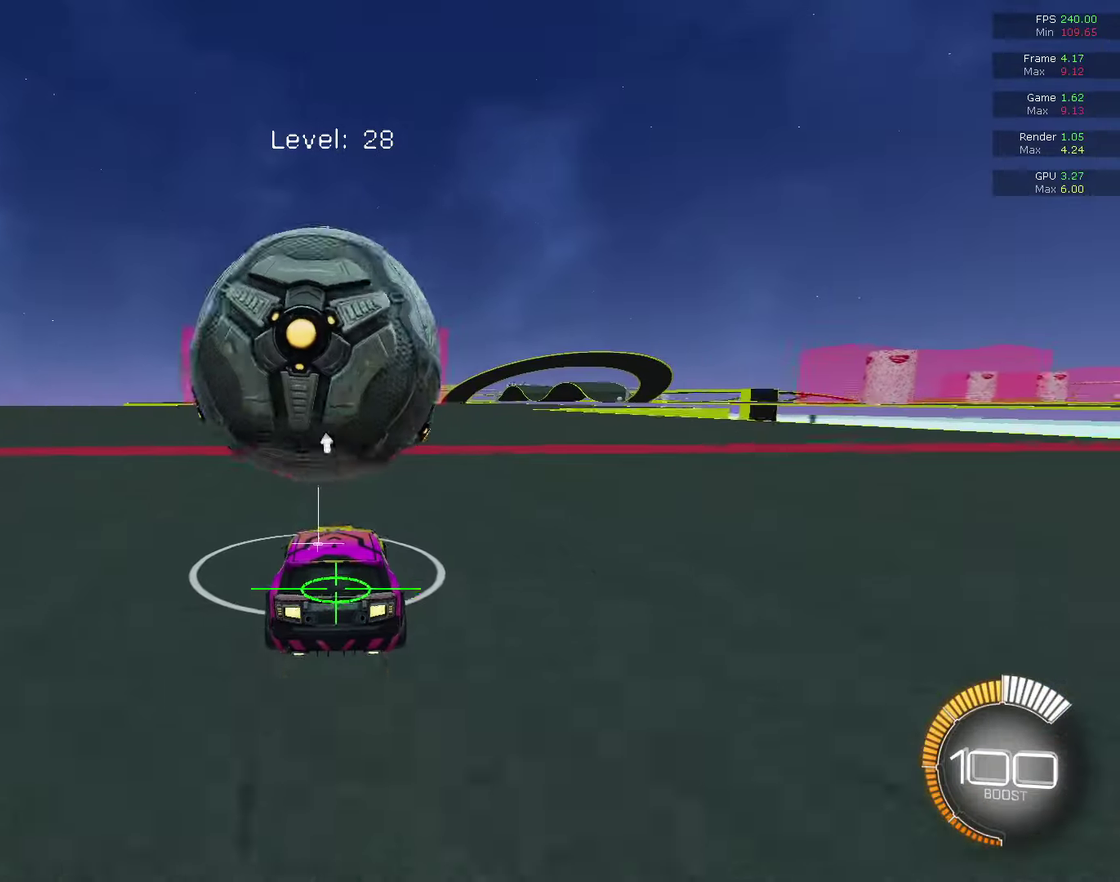
{"dt_ms": 400, "buttons": ["CIRCLE", "R2"], "left_stick": "center", "right_stick": "center", "events": [[33, "CIRCLE", "down"], [33, "R2", "down"], [167, "CIRCLE", "up"], [167, "R2", "up"], [233, "left_stick", "left"], [300, "left_stick", "center"], [367, "CIRCLE", "down"], [367, "R2", "down"]]}
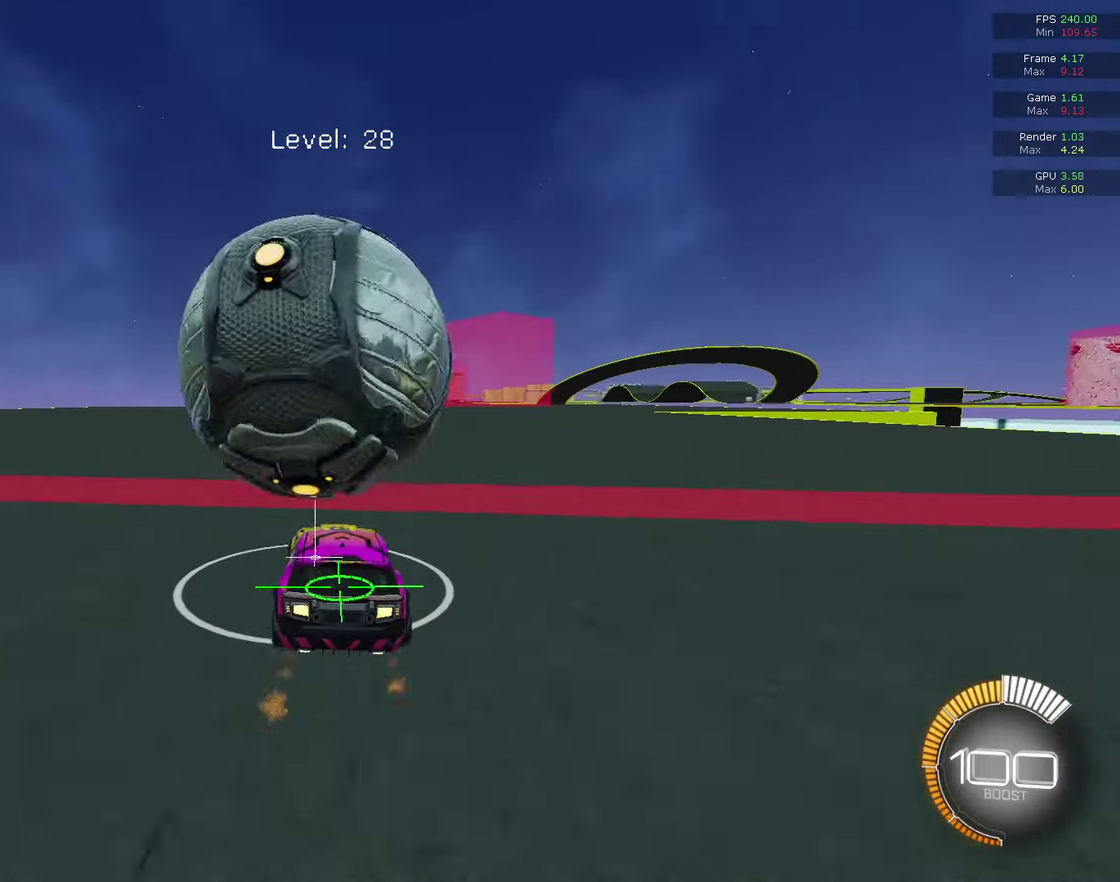
{"dt_ms": 600, "buttons": [], "left_stick": "center", "right_stick": "center", "events": [[100, "left_stick", "right"], [133, "CIRCLE", "up"], [133, "R2", "up"], [167, "left_stick", "center"], [333, "left_stick", "left"], [433, "left_stick", "center"]]}
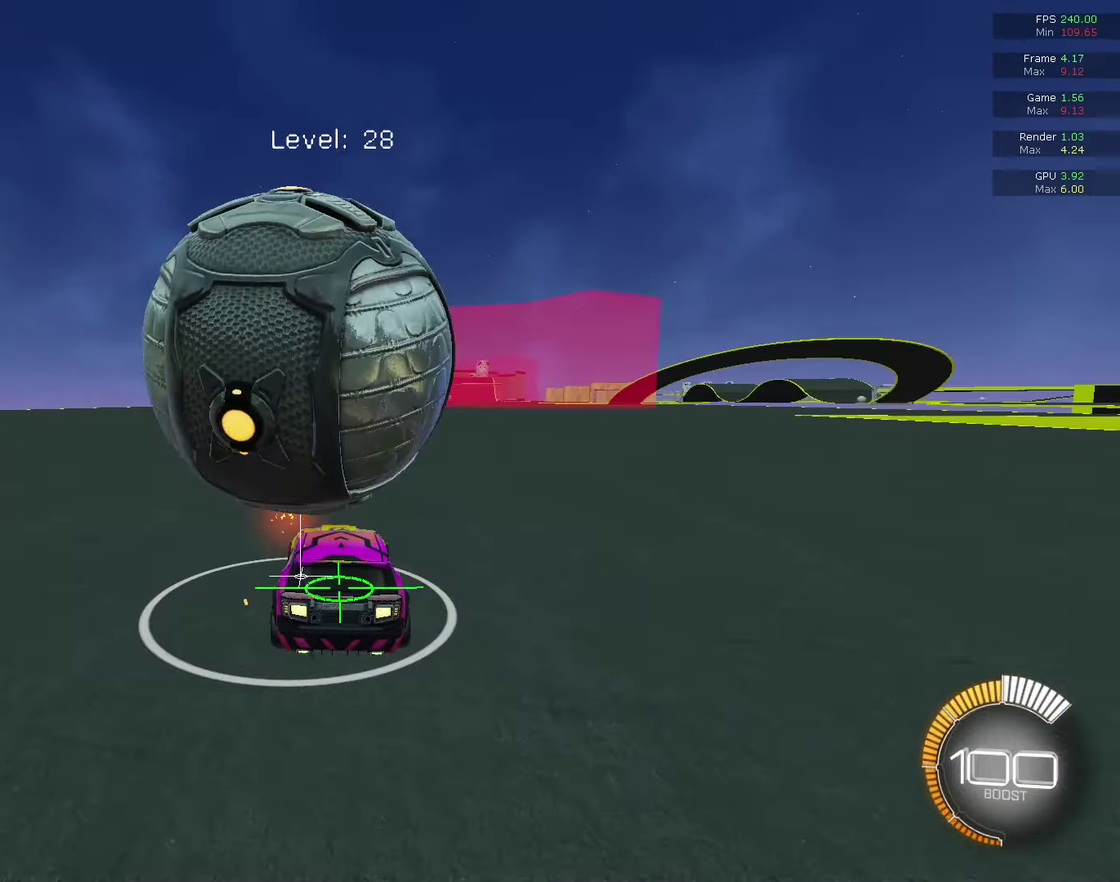
{"dt_ms": 500, "buttons": [], "left_stick": "center", "right_stick": "center", "events": [[133, "left_stick", "right"], [267, "CIRCLE", "down"], [267, "left_stick", "center"], [433, "CIRCLE", "up"]]}
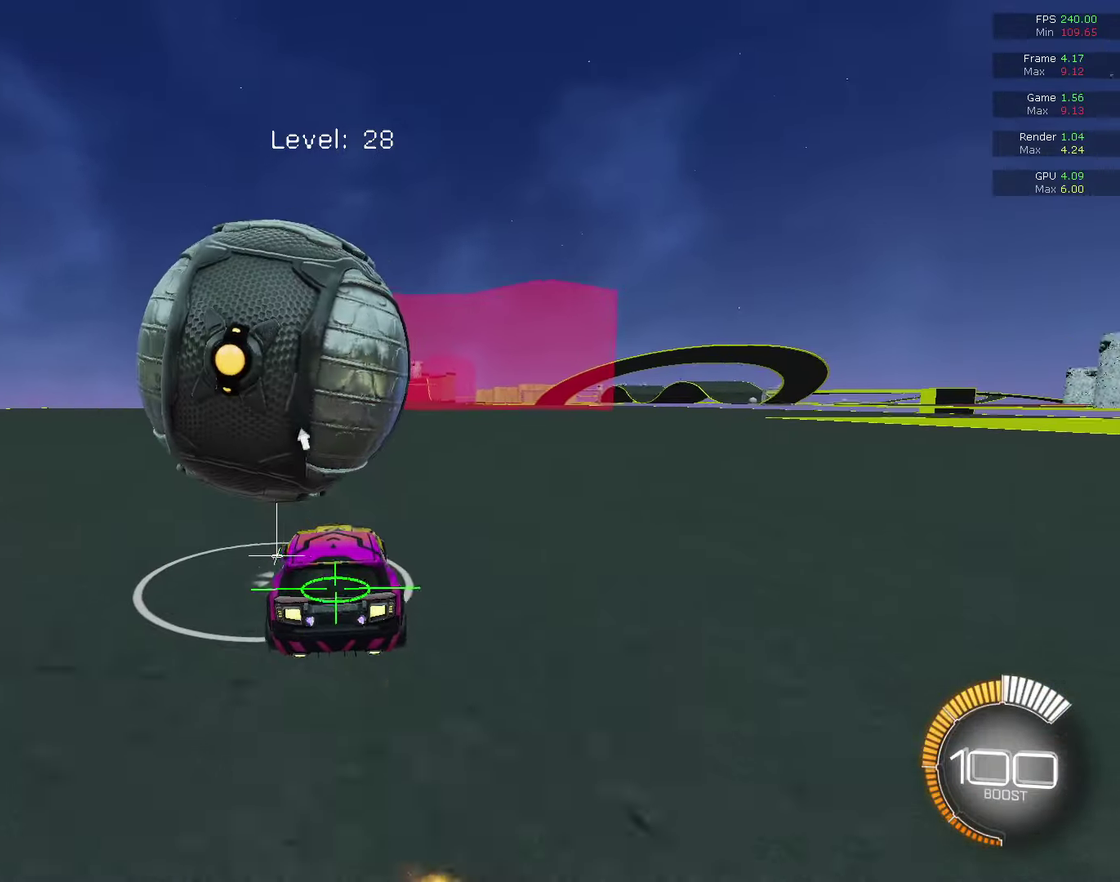
{"dt_ms": 500, "buttons": ["CIRCLE", "R2"], "left_stick": "center", "right_stick": "center", "events": [[33, "CIRCLE", "down"], [33, "left_stick", "left"], [100, "R2", "down"], [100, "left_stick", "center"], [333, "CIRCLE", "up"], [400, "CIRCLE", "down"]]}
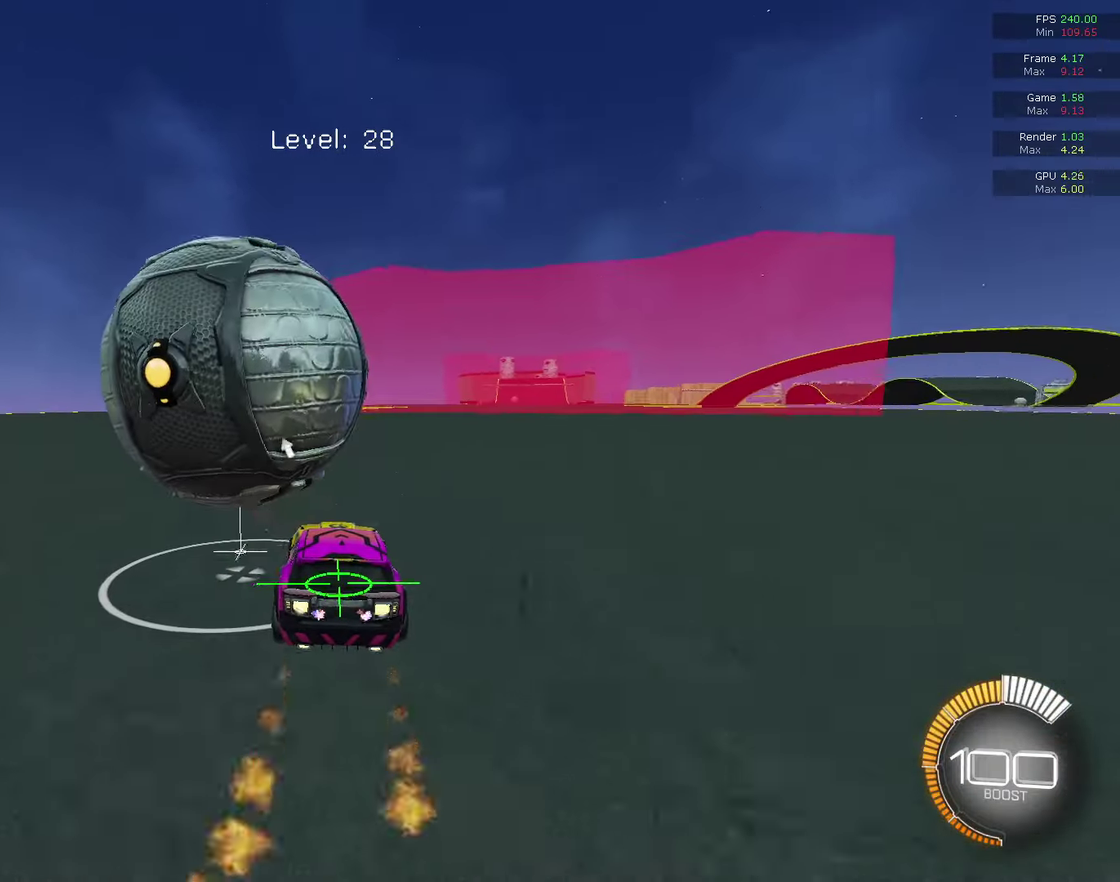
{"dt_ms": 500, "buttons": [], "left_stick": "center", "right_stick": "center", "events": [[67, "left_stick", "left"], [167, "left_stick", "center"], [300, "R2", "up"], [333, "CIRCLE", "up"], [333, "left_stick", "left"], [433, "left_stick", "center"]]}
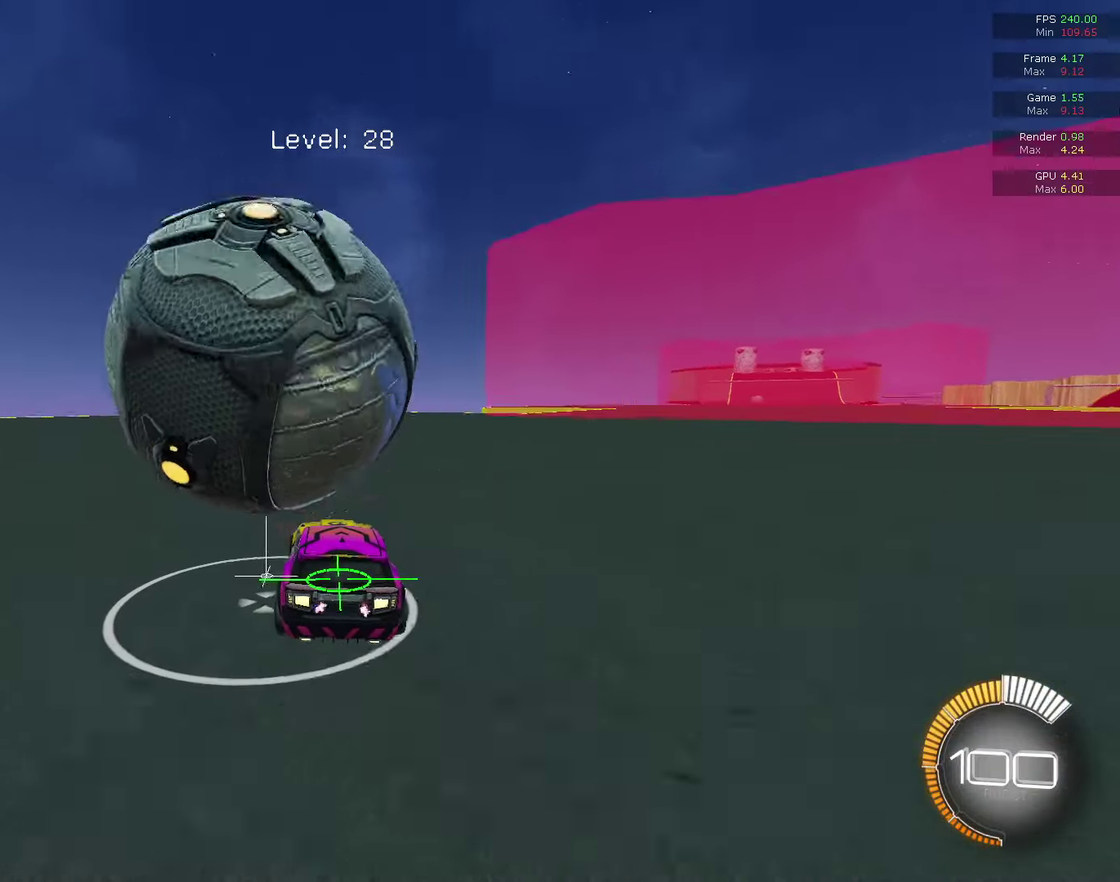
{"dt_ms": 500, "buttons": [], "left_stick": "center", "right_stick": "center", "events": [[233, "left_stick", "right"], [300, "left_stick", "center"]]}
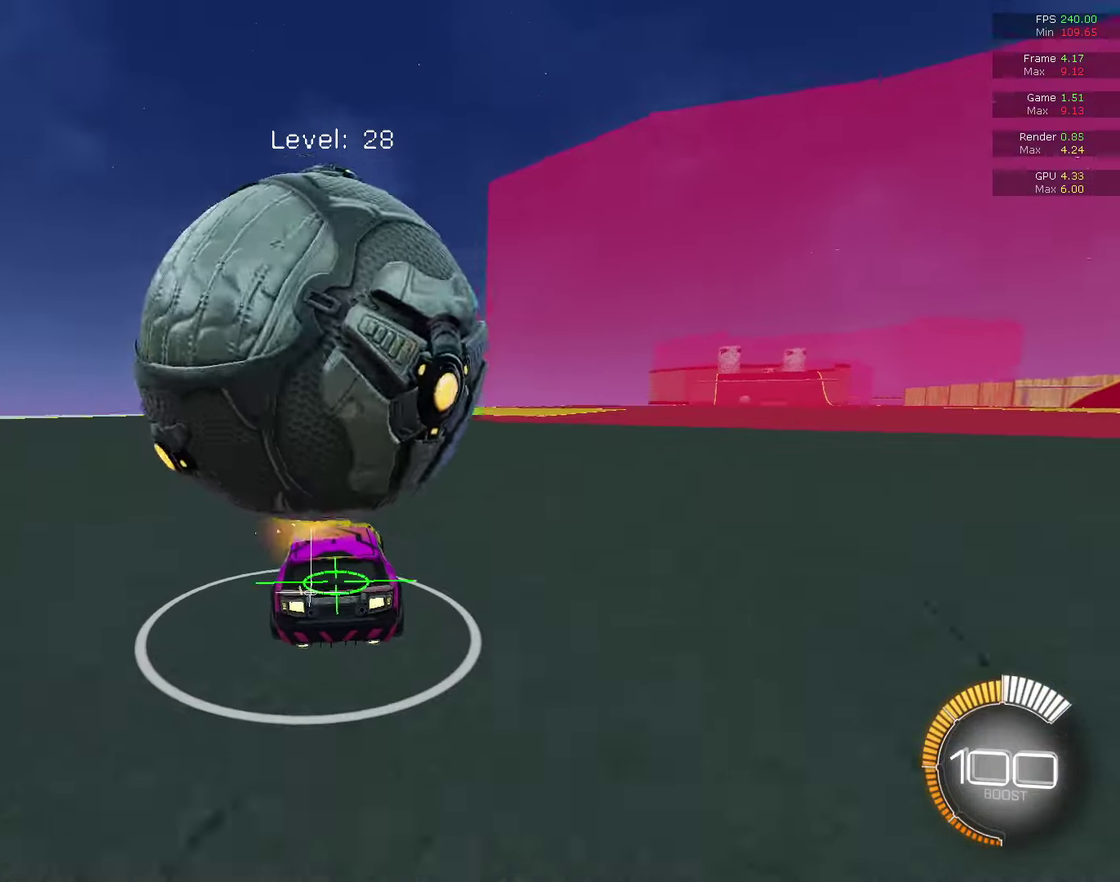
{"dt_ms": 500, "buttons": [], "left_stick": "right", "right_stick": "center"}
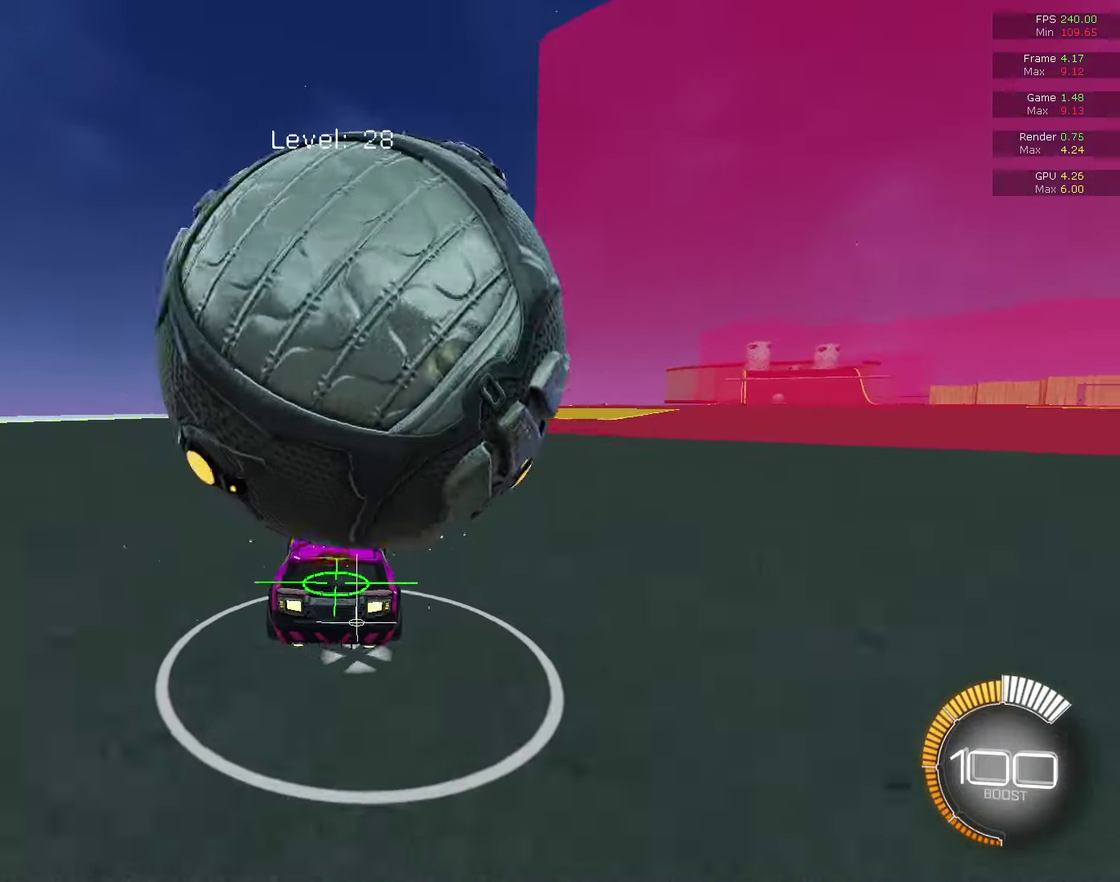
{"dt_ms": 300, "buttons": ["CIRCLE", "R2"], "left_stick": "center", "right_stick": "center", "events": [[33, "L2", "down"], [100, "left_stick", "center"], [167, "L2", "up"], [167, "R2", "down"], [167, "left_stick", "left"], [200, "CIRCLE", "down"], [267, "left_stick", "center"]]}
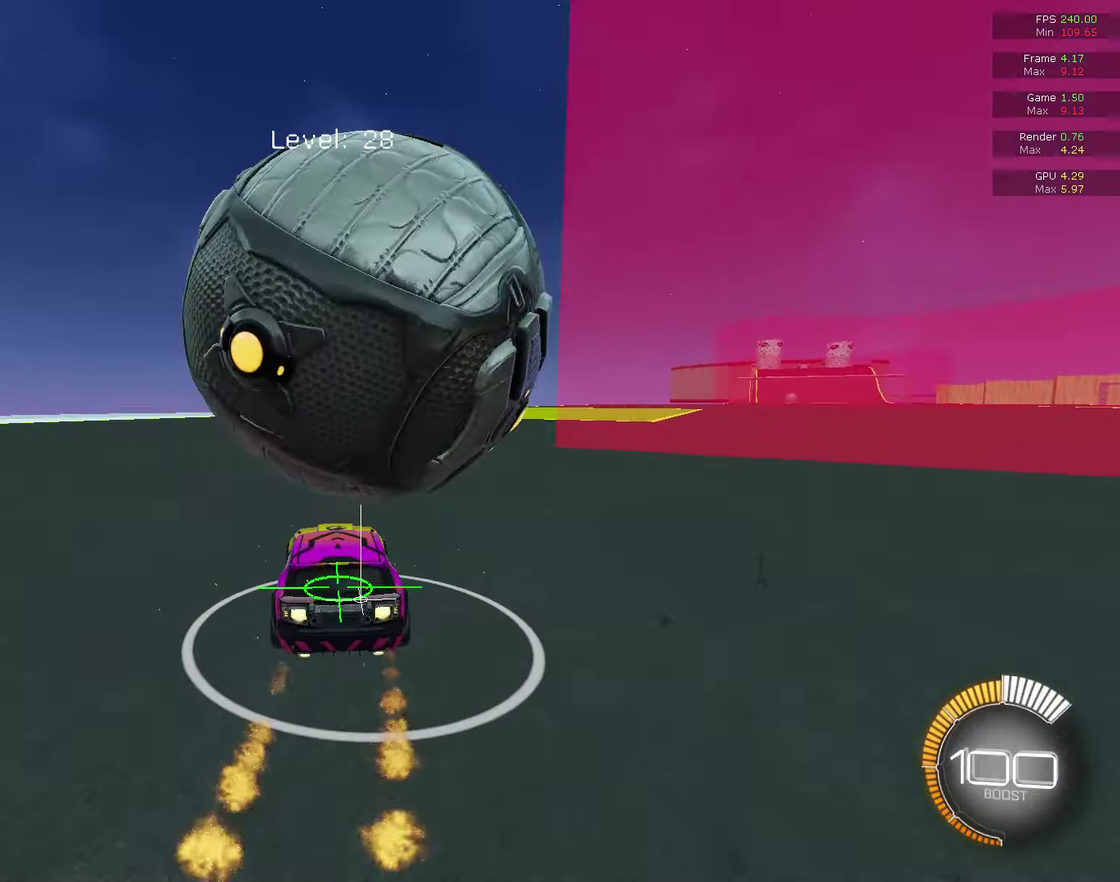
{"dt_ms": 800, "buttons": [], "left_stick": "center", "right_stick": "center", "events": [[67, "CIRCLE", "up"], [100, "R2", "up"], [200, "left_stick", "right"], [300, "CIRCLE", "down"], [300, "R2", "down"], [333, "left_stick", "center"], [400, "R2", "up"], [433, "CIRCLE", "up"], [600, "left_stick", "right"], [767, "left_stick", "center"]]}
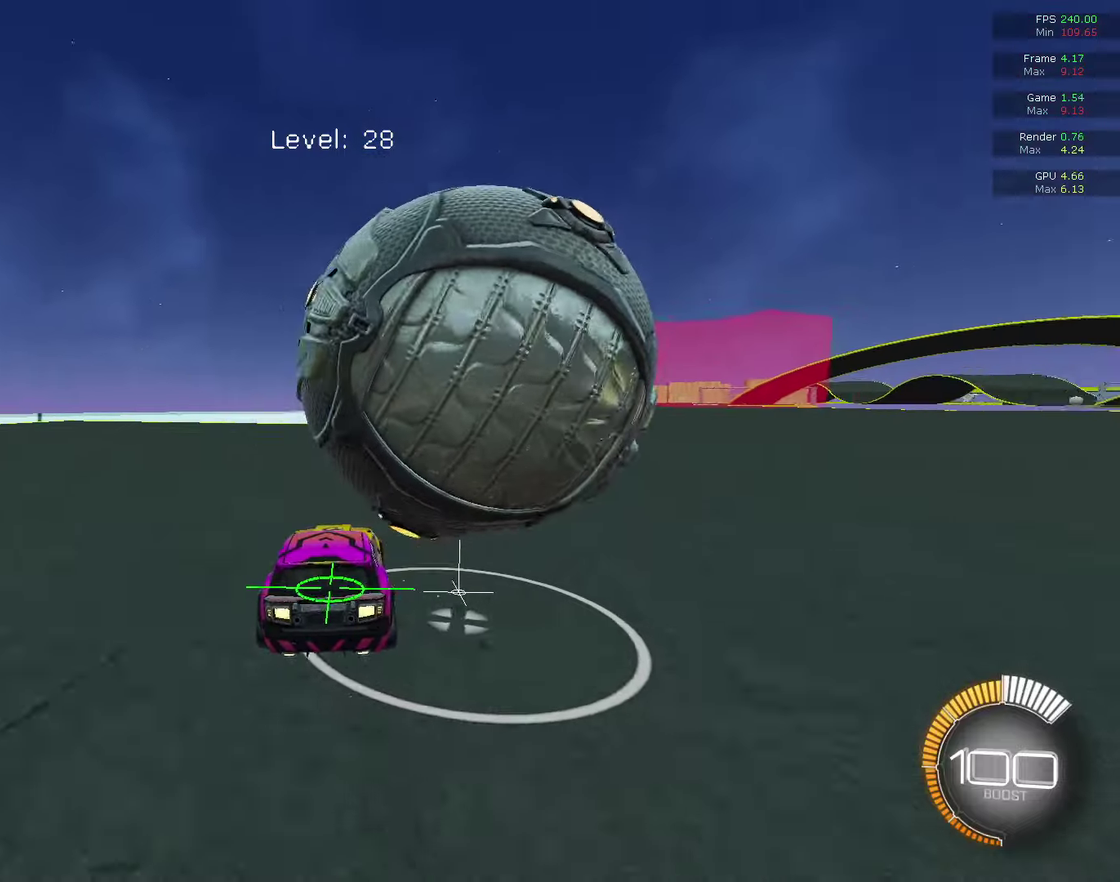
{"dt_ms": 400, "buttons": [], "left_stick": "right", "right_stick": "center", "events": [[33, "R2", "down"], [67, "CIRCLE", "down"], [233, "CIRCLE", "up"], [300, "R2", "up"], [333, "left_stick", "right"]]}
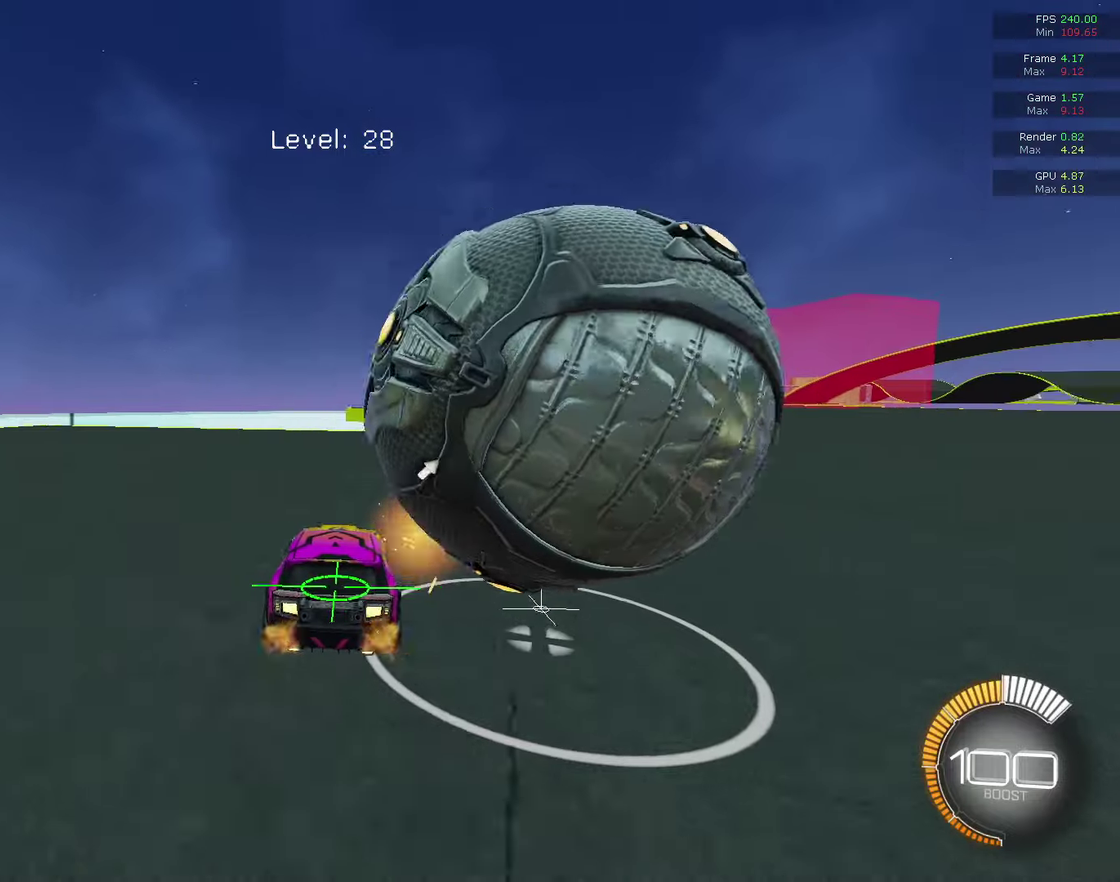
{"dt_ms": 500, "buttons": ["CIRCLE", "R2"], "left_stick": "right", "right_stick": "center", "events": [[133, "CIRCLE", "down"], [133, "R2", "down"]]}
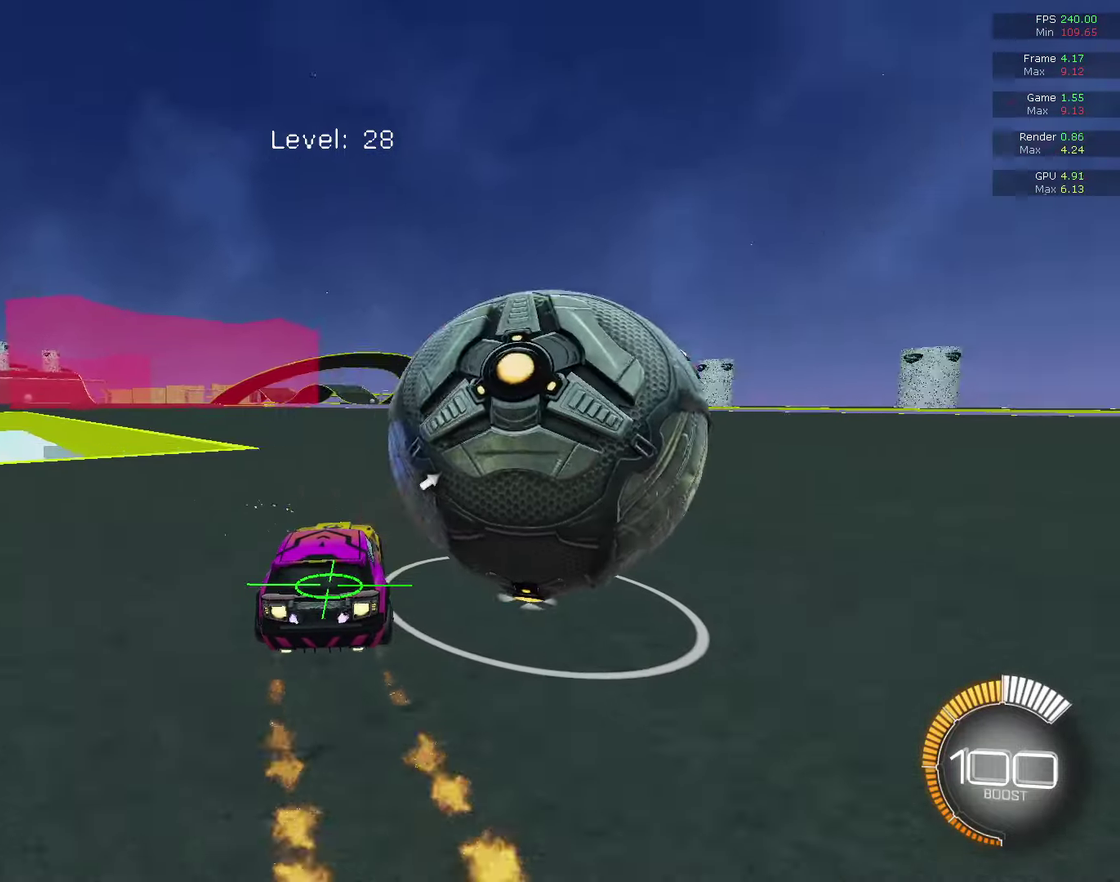
{"dt_ms": 500, "buttons": [], "left_stick": "center", "right_stick": "center", "events": [[300, "CIRCLE", "up"], [300, "R2", "up"], [367, "L2", "down"], [433, "L2", "up"], [500, "left_stick", "center"]]}